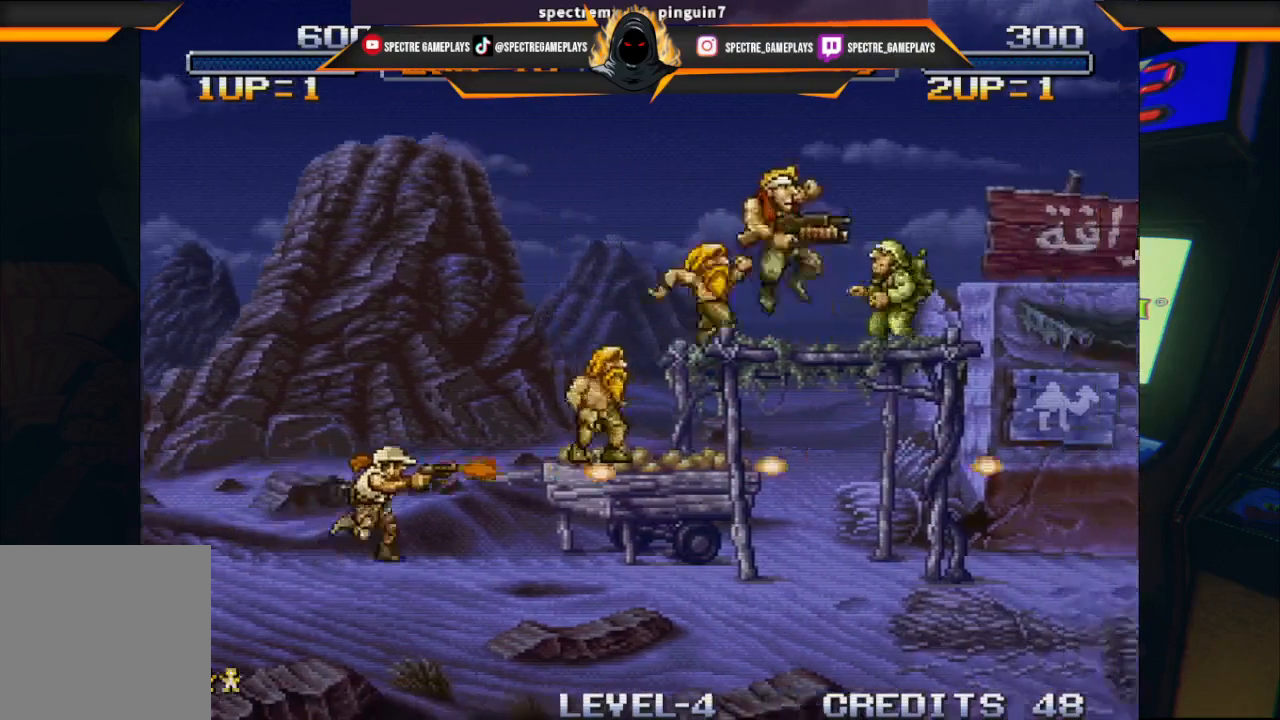
Gameplay with a controller (Xbox layout); each line is a JSON object with the inputs held at the frame after it. "events" lists button and stick changes between this image and that frame as [ms after this image, input, new state], when the widget could be followed in between. Not read: right_stick.
{"buttons": ["DPAD_LEFT"], "left_stick": "center", "events": [[66, "X", "down"], [233, "X", "up"], [300, "X", "down"], [333, "DPAD_RIGHT", "up"], [434, "X", "up"], [500, "DPAD_LEFT", "down"]]}
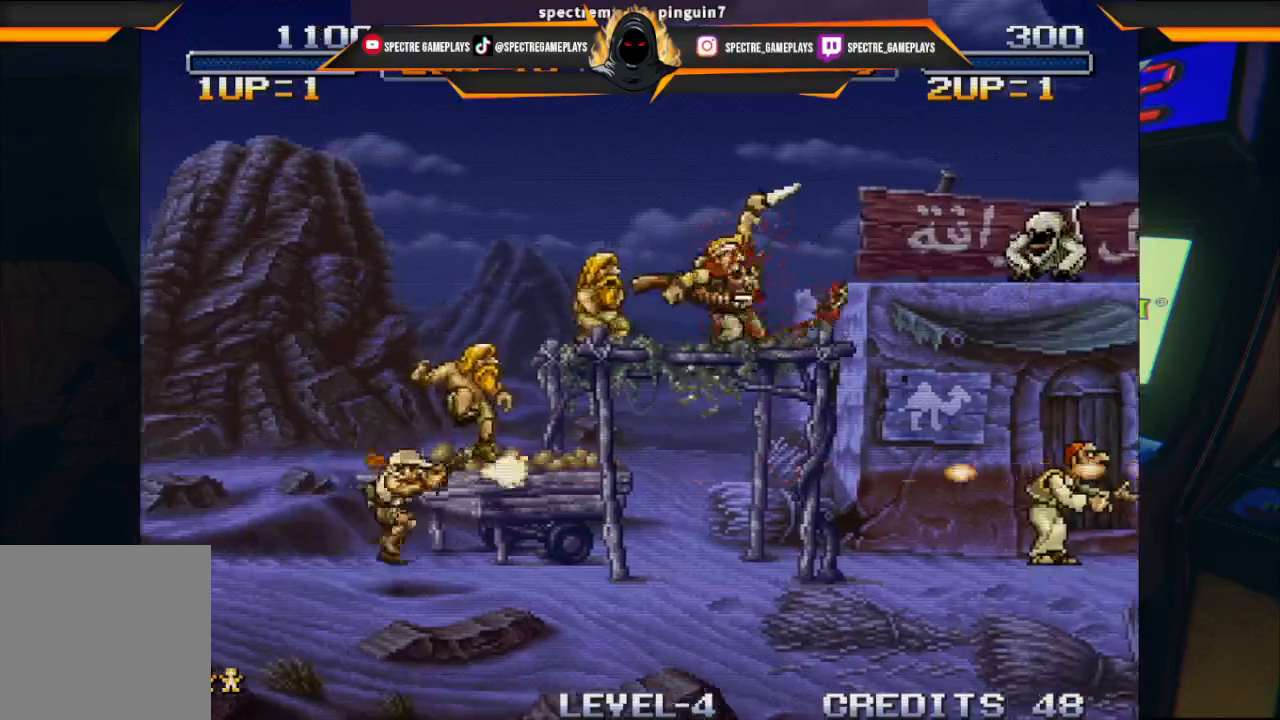
{"buttons": ["DPAD_LEFT"], "left_stick": "center", "events": []}
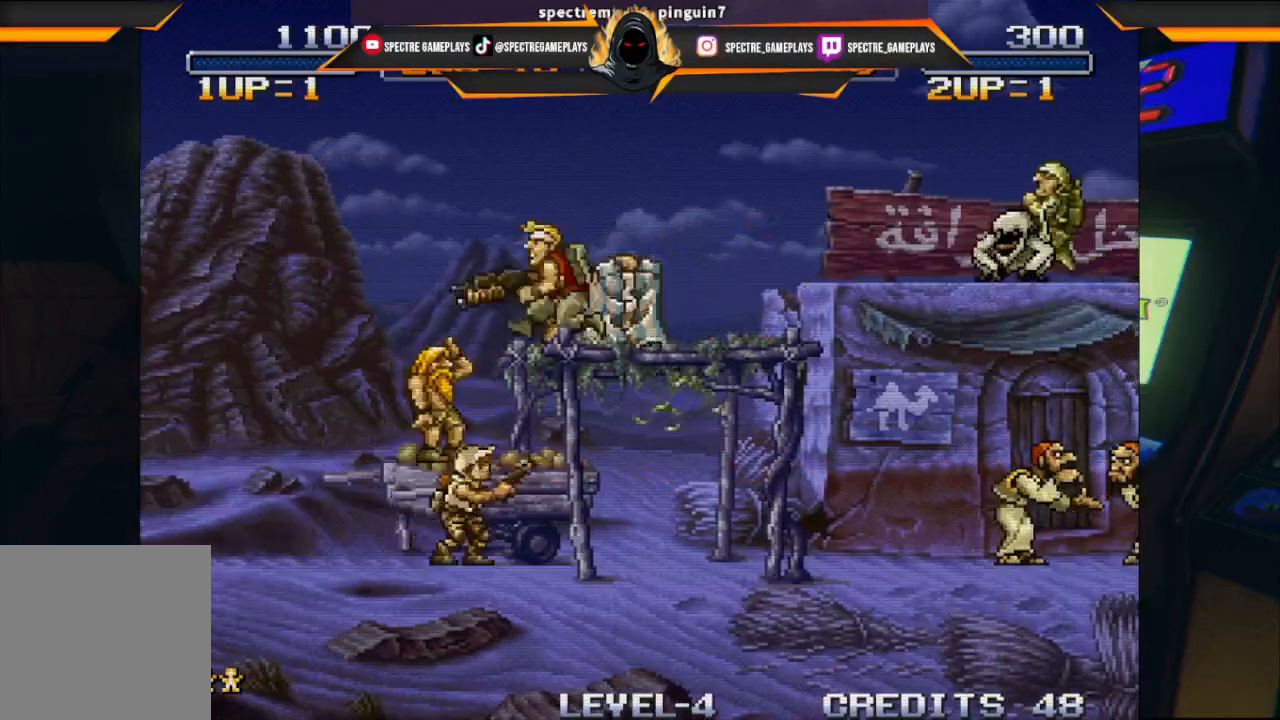
{"buttons": ["DPAD_RIGHT"], "left_stick": "center", "events": [[100, "DPAD_LEFT", "up"], [200, "DPAD_RIGHT", "down"]]}
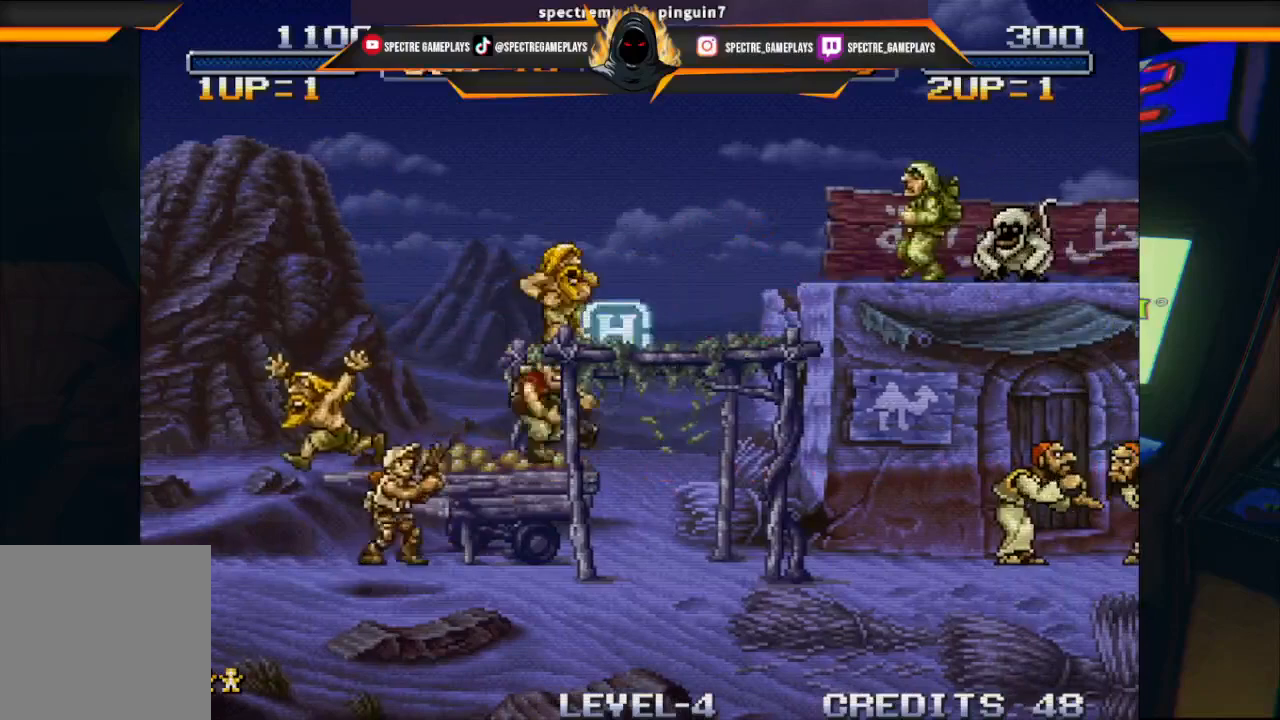
{"buttons": ["DPAD_RIGHT"], "left_stick": "center", "events": [[167, "DPAD_RIGHT", "up"], [267, "A", "down"], [401, "DPAD_RIGHT", "down"], [467, "A", "up"]]}
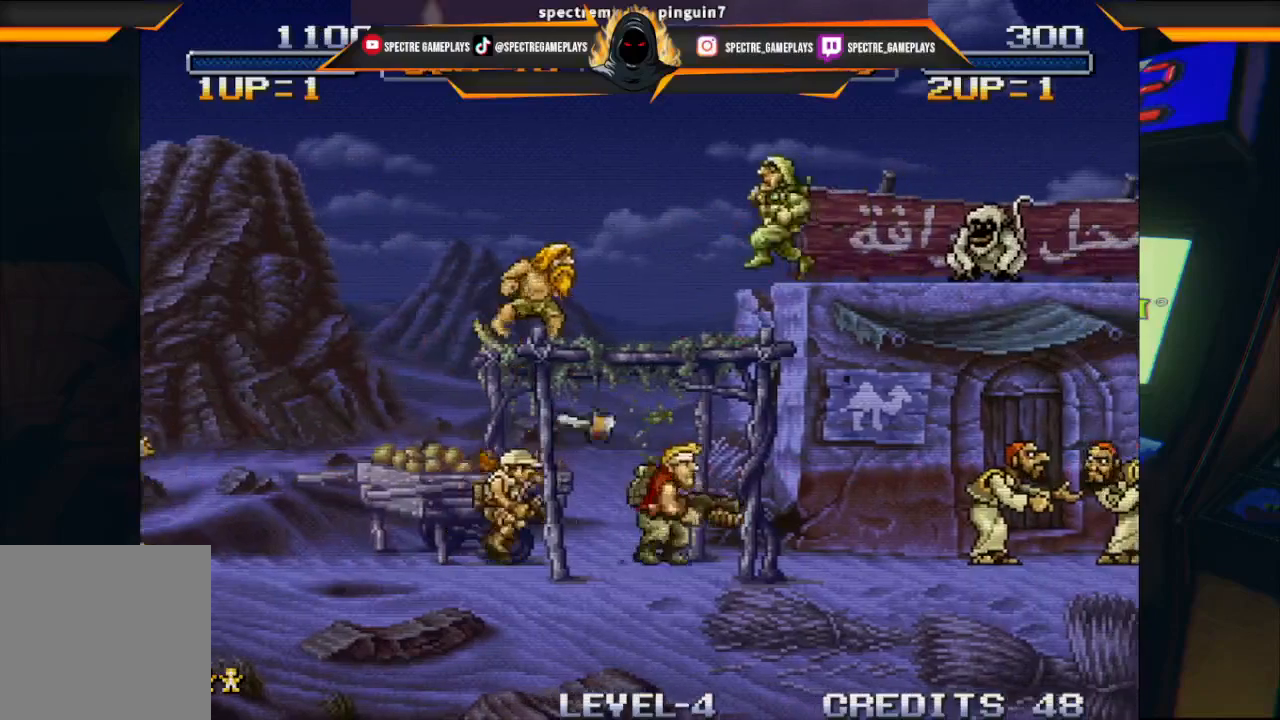
{"buttons": ["DPAD_UP", "DPAD_LEFT"], "left_stick": "center", "events": [[167, "DPAD_UP", "down"], [200, "DPAD_RIGHT", "up"], [200, "X", "down"], [333, "X", "up"], [400, "X", "down"], [433, "DPAD_LEFT", "down"], [500, "X", "up"]]}
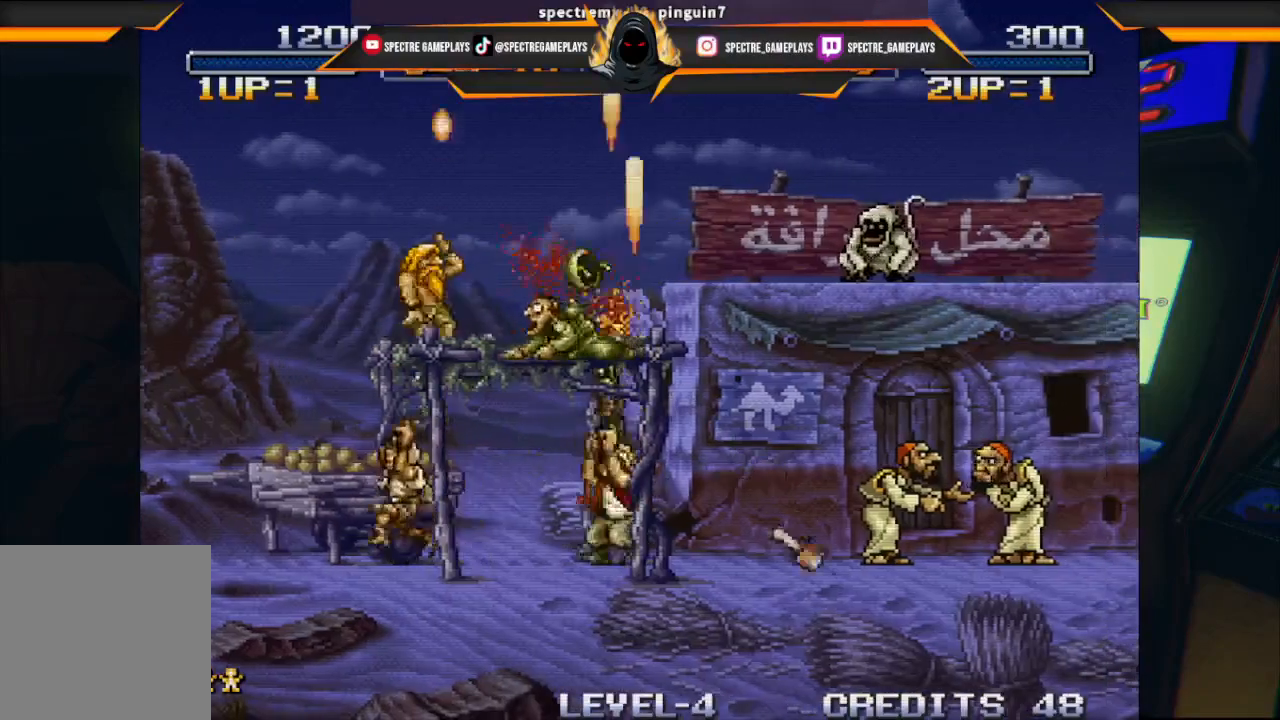
{"buttons": ["DPAD_RIGHT"], "left_stick": "center", "events": [[134, "DPAD_LEFT", "up"], [134, "DPAD_UP", "up"], [401, "DPAD_RIGHT", "down"]]}
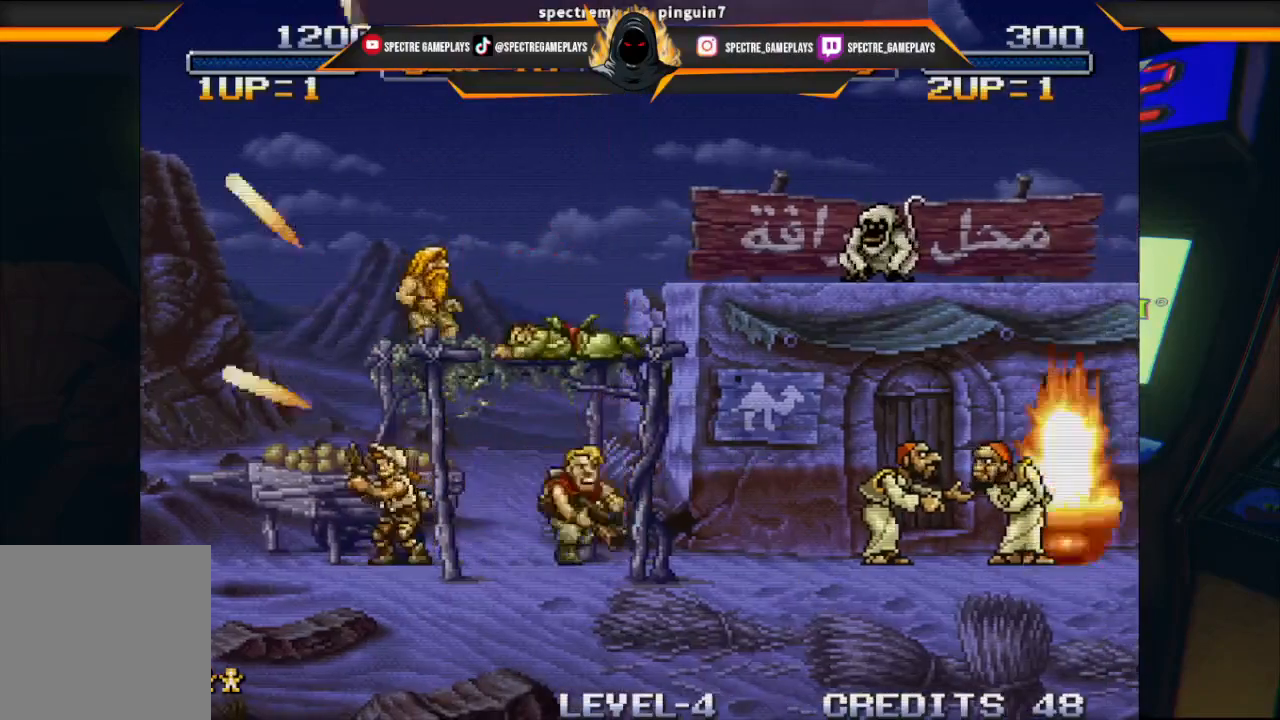
{"buttons": ["DPAD_RIGHT"], "left_stick": "center", "events": []}
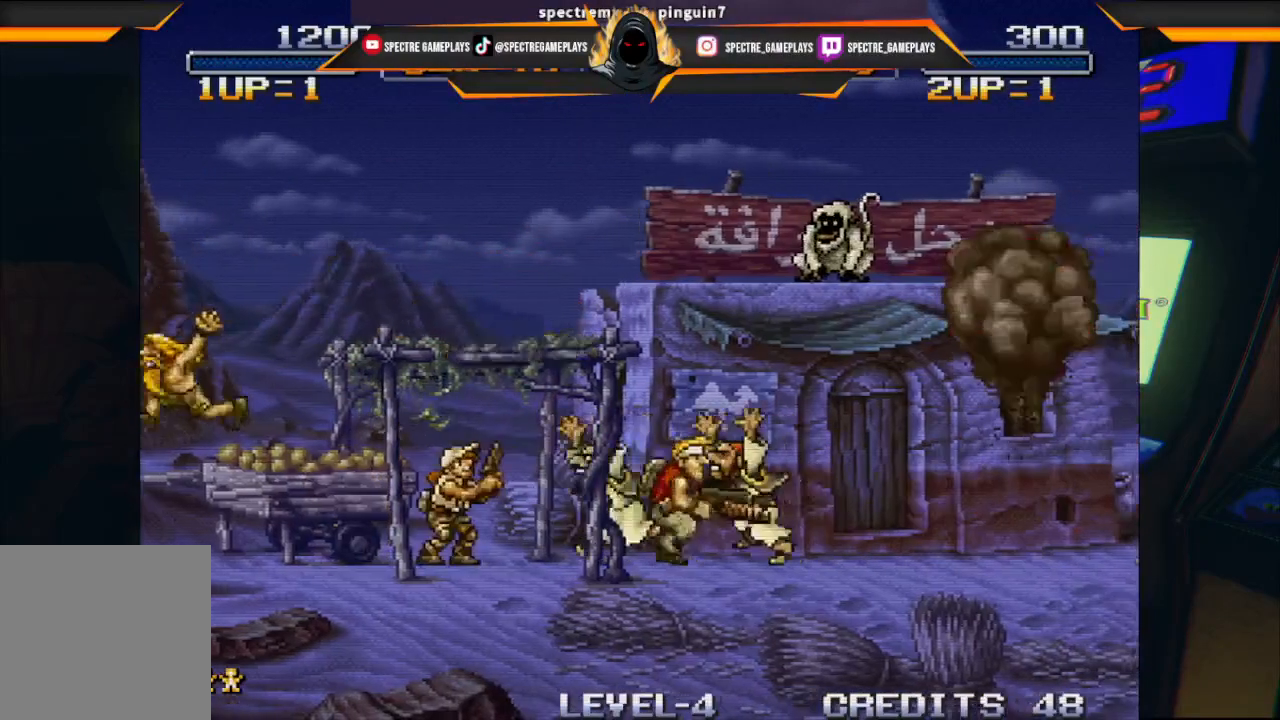
{"buttons": ["DPAD_UP", "DPAD_RIGHT"], "left_stick": "center", "events": [[67, "X", "down"], [134, "X", "up"], [367, "DPAD_UP", "down"]]}
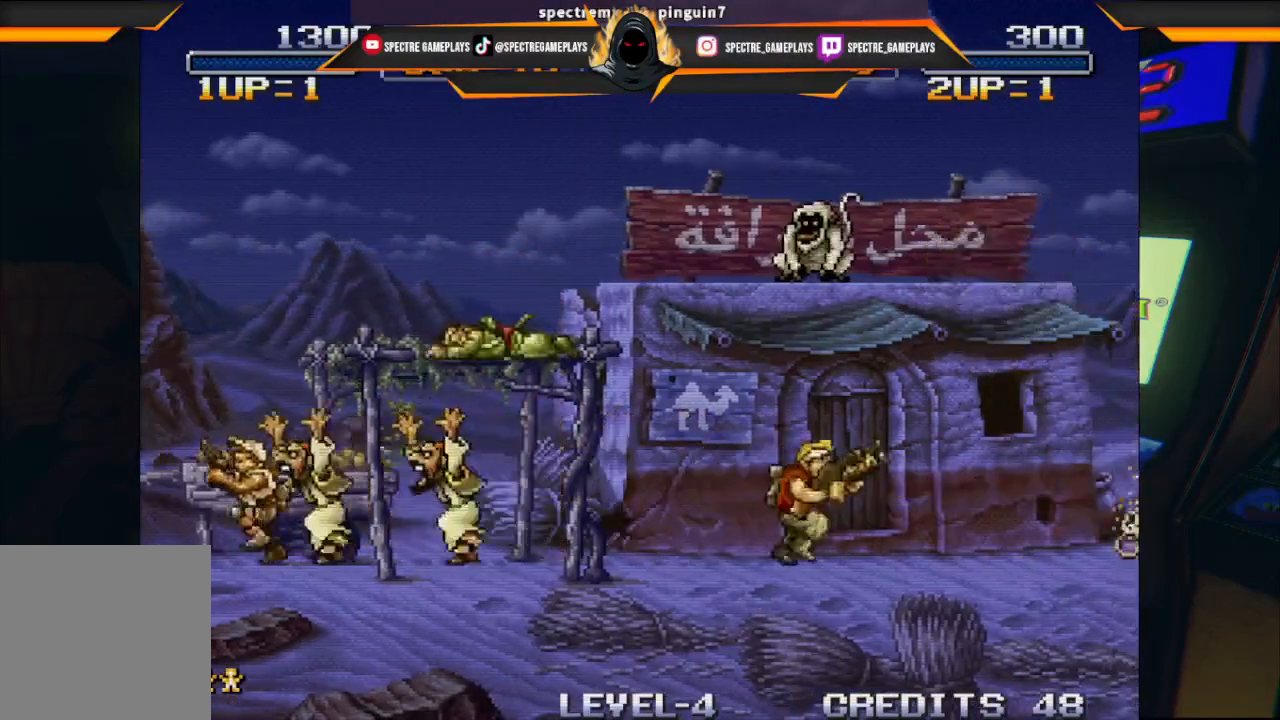
{"buttons": ["DPAD_LEFT"], "left_stick": "center", "events": [[133, "DPAD_RIGHT", "up"], [167, "DPAD_UP", "up"], [300, "DPAD_LEFT", "down"]]}
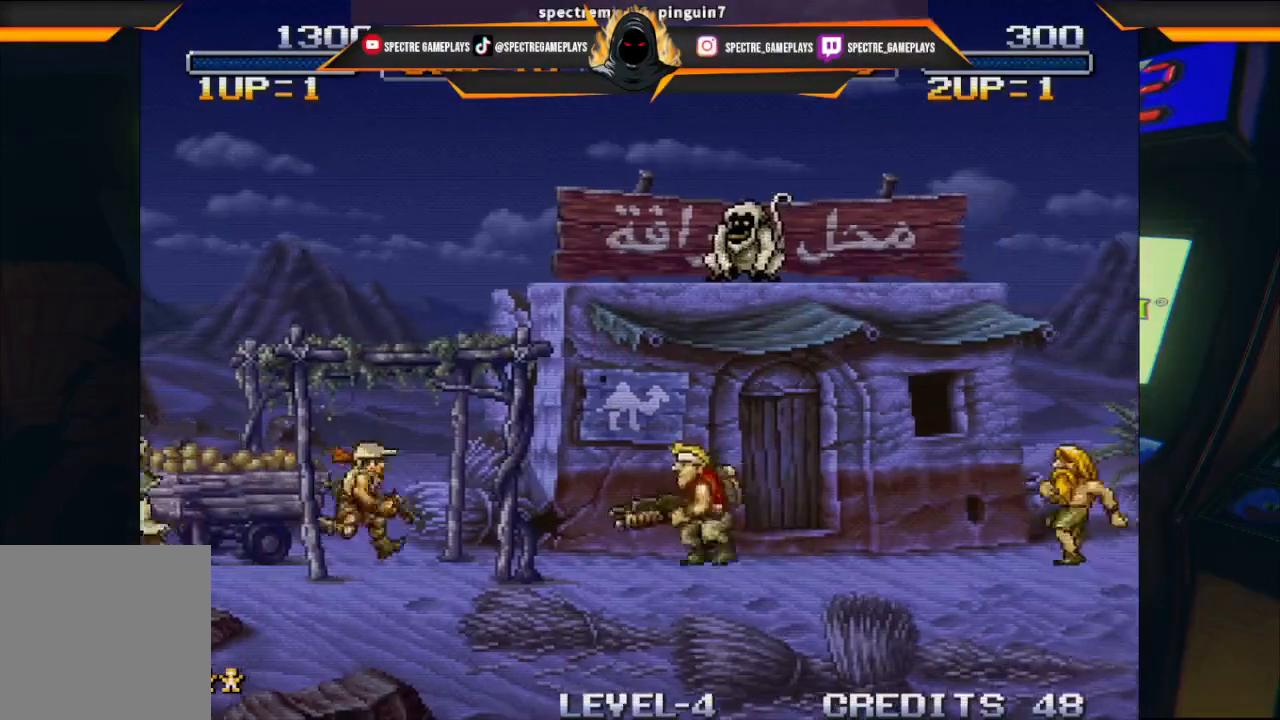
{"buttons": ["DPAD_RIGHT"], "left_stick": "center", "events": [[267, "DPAD_DOWN", "down"], [267, "DPAD_LEFT", "up"], [301, "DPAD_DOWN", "up"], [301, "DPAD_RIGHT", "down"]]}
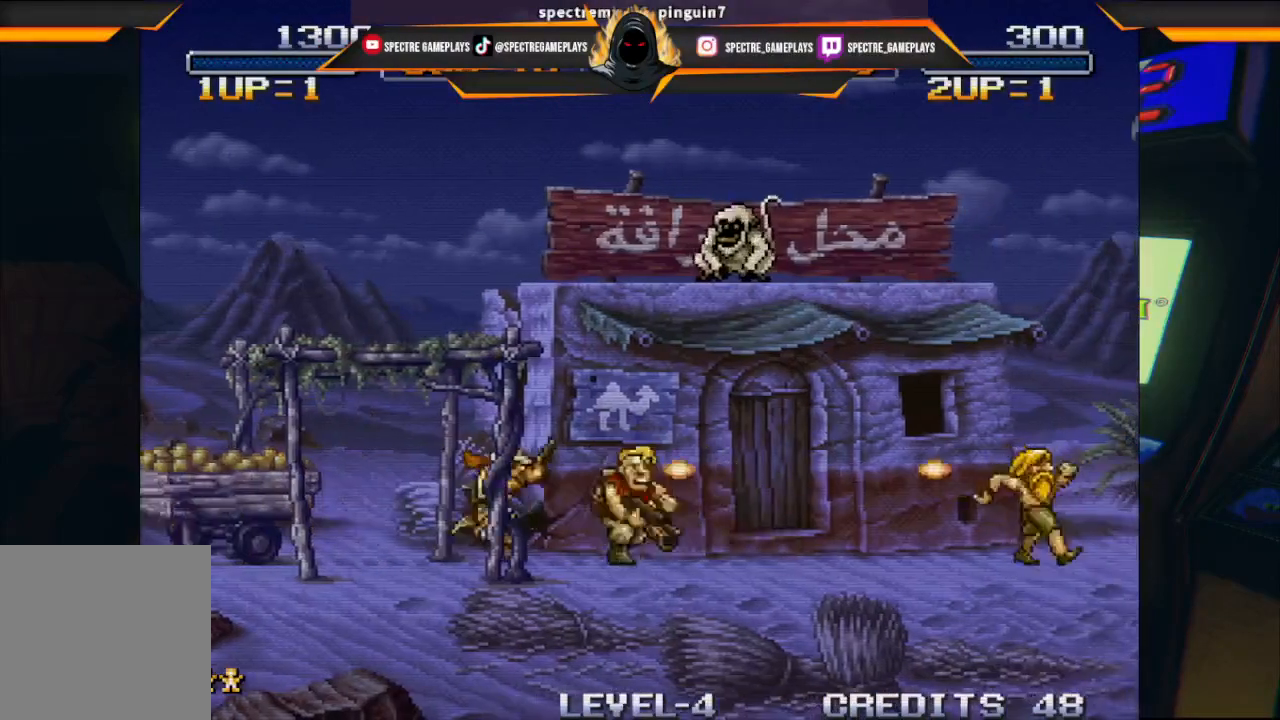
{"buttons": ["DPAD_RIGHT"], "left_stick": "center", "events": [[100, "X", "down"], [167, "X", "up"]]}
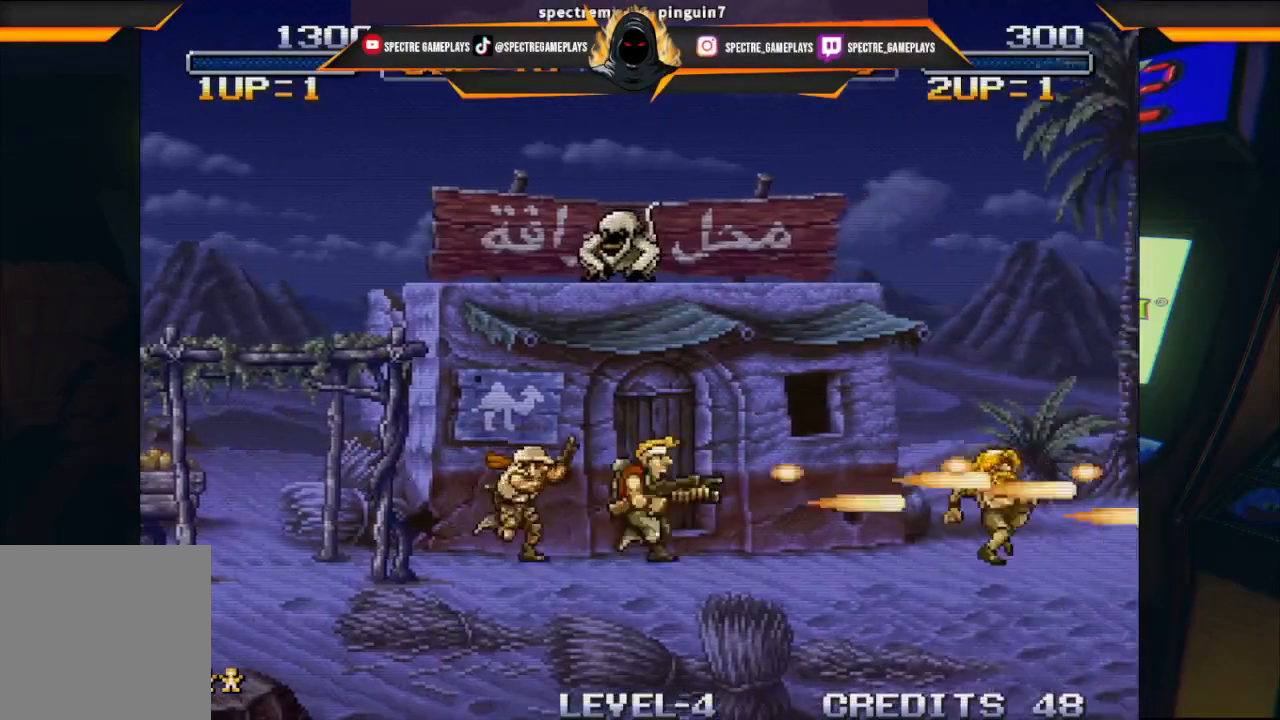
{"buttons": ["DPAD_UP", "DPAD_RIGHT"], "left_stick": "center", "events": [[234, "DPAD_RIGHT", "up"], [234, "DPAD_UP", "down"], [434, "DPAD_RIGHT", "down"]]}
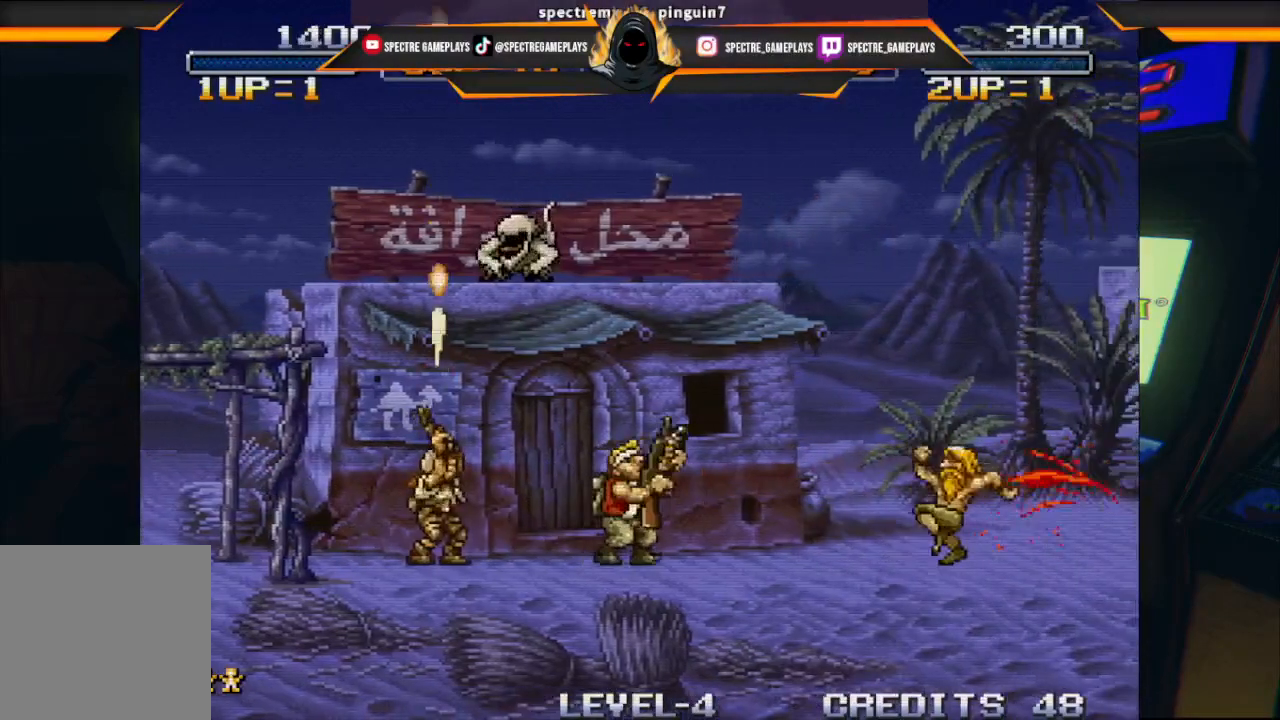
{"buttons": ["DPAD_RIGHT"], "left_stick": "center", "events": [[33, "DPAD_UP", "up"]]}
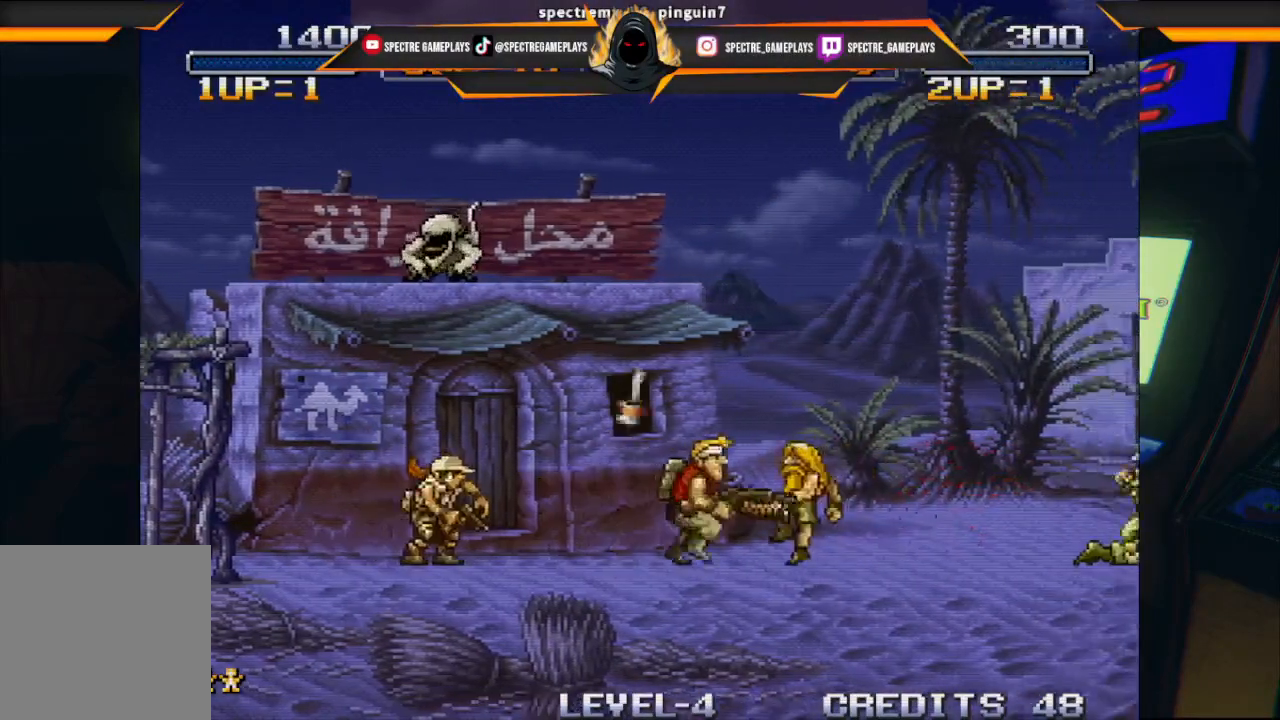
{"buttons": ["X"], "left_stick": "center", "events": [[401, "DPAD_RIGHT", "up"], [434, "X", "down"]]}
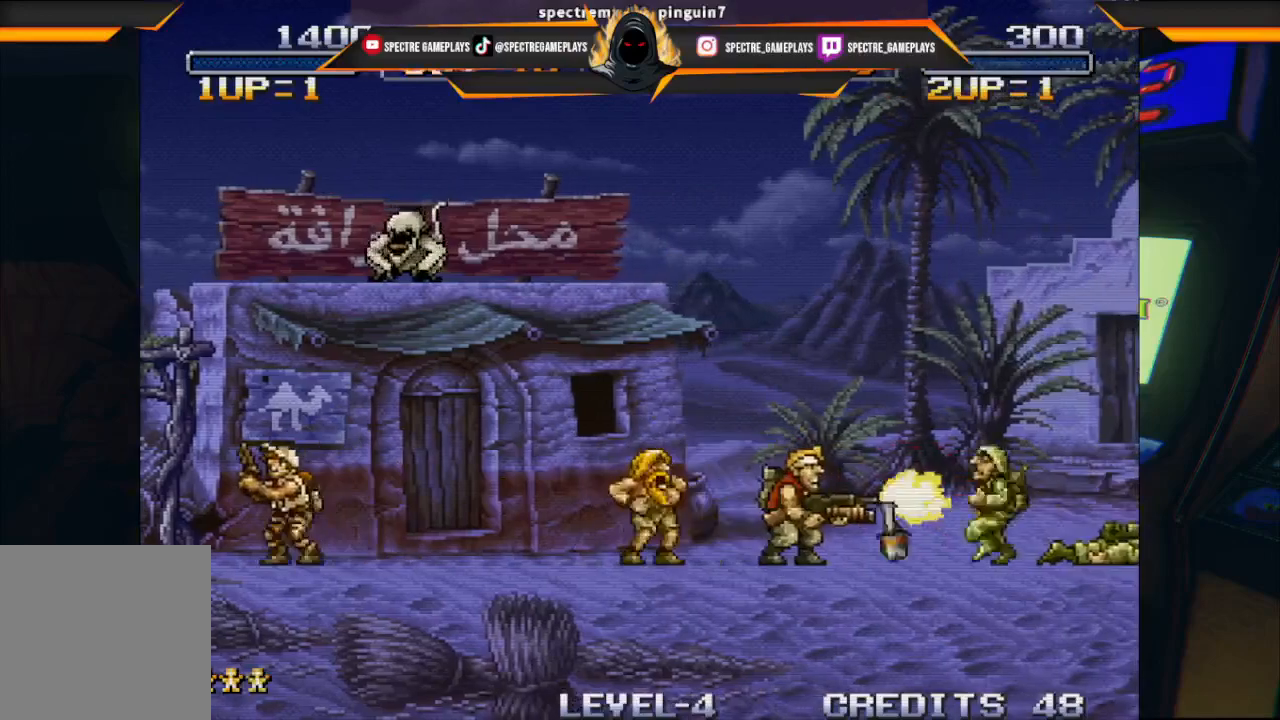
{"buttons": ["DPAD_LEFT"], "left_stick": "center", "events": [[66, "X", "up"], [133, "X", "down"], [233, "X", "up"], [434, "DPAD_LEFT", "down"]]}
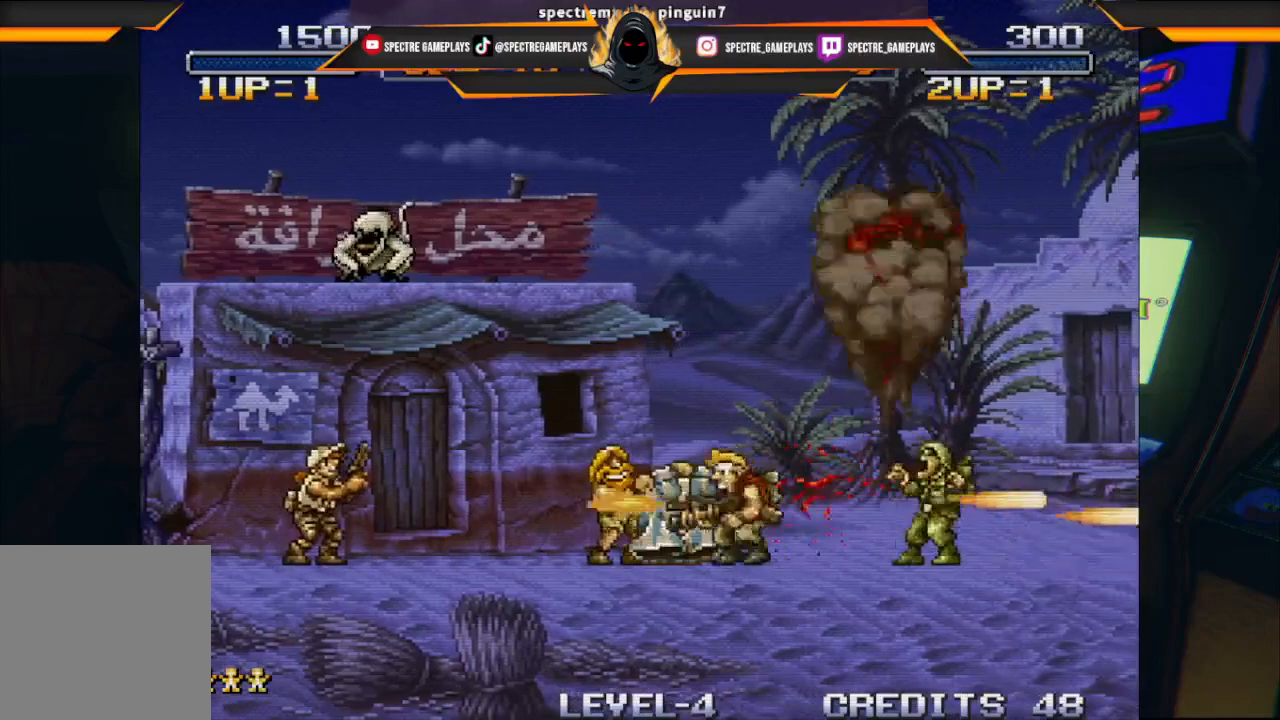
{"buttons": [], "left_stick": "center", "events": [[100, "DPAD_LEFT", "up"]]}
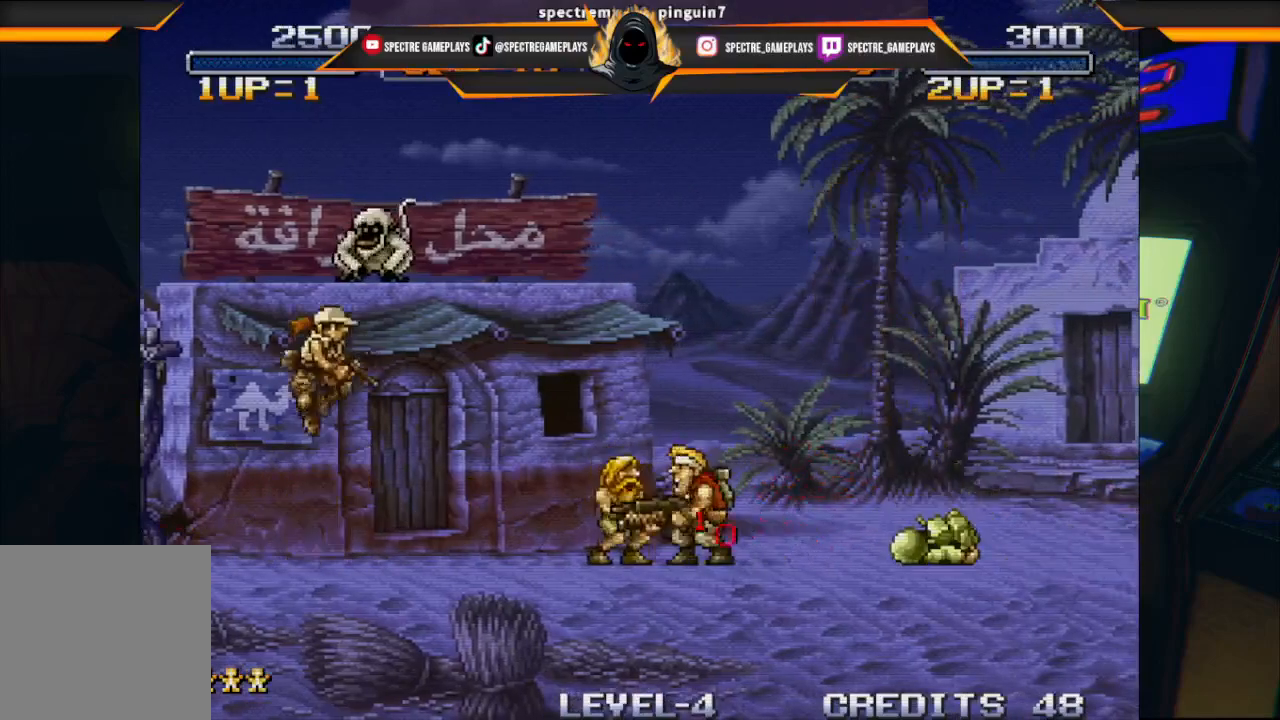
{"buttons": [], "left_stick": "center", "events": []}
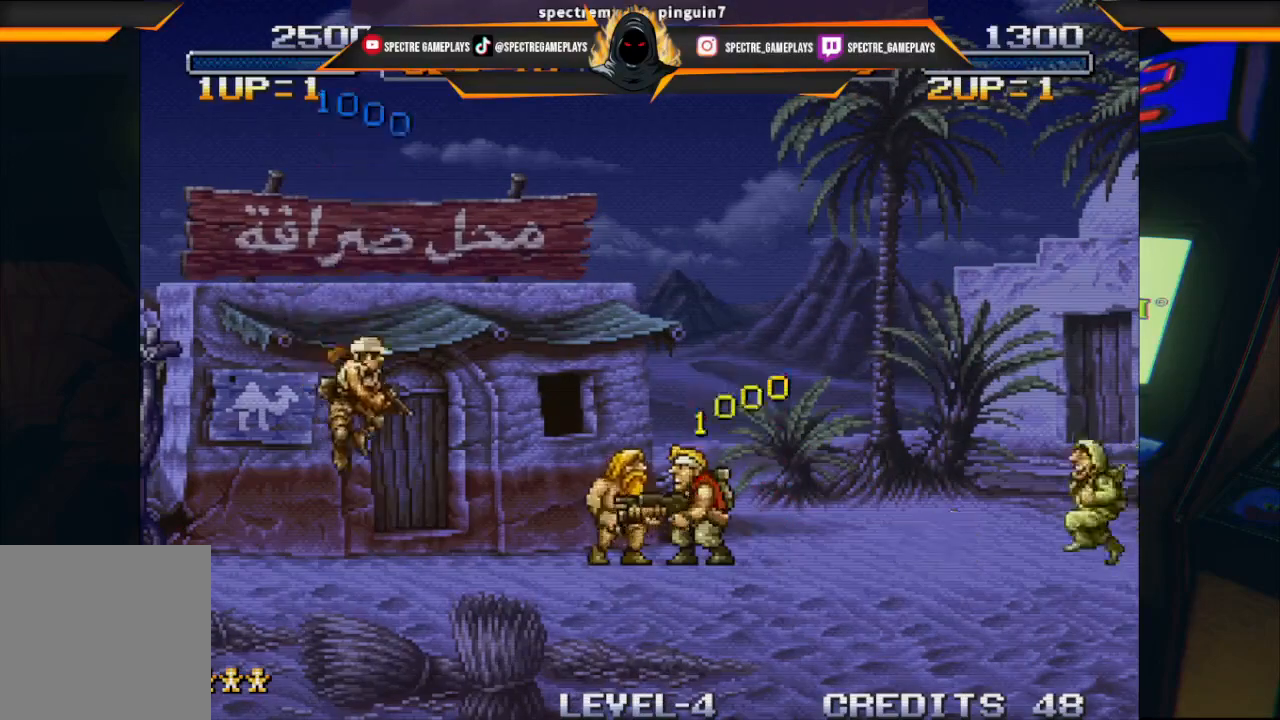
{"buttons": ["DPAD_RIGHT"], "left_stick": "center", "events": [[401, "DPAD_RIGHT", "down"]]}
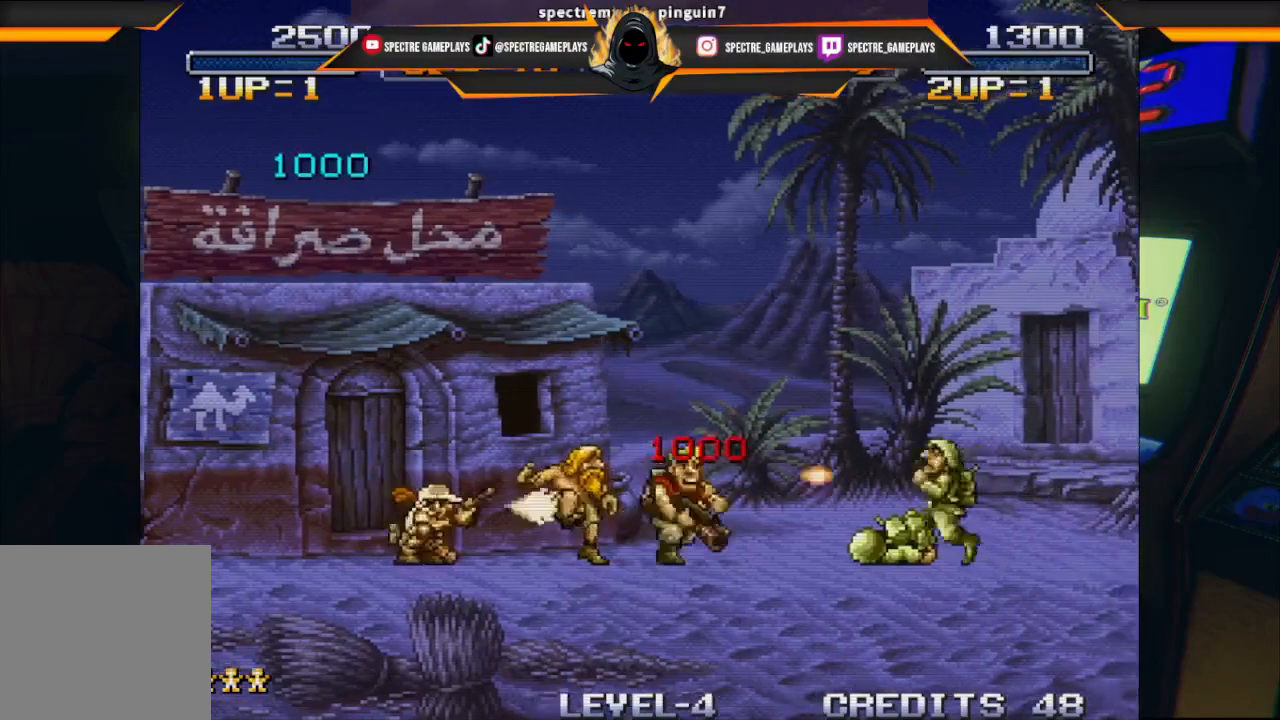
{"buttons": [], "left_stick": "center", "events": [[33, "X", "down"], [200, "X", "up"], [300, "DPAD_RIGHT", "up"]]}
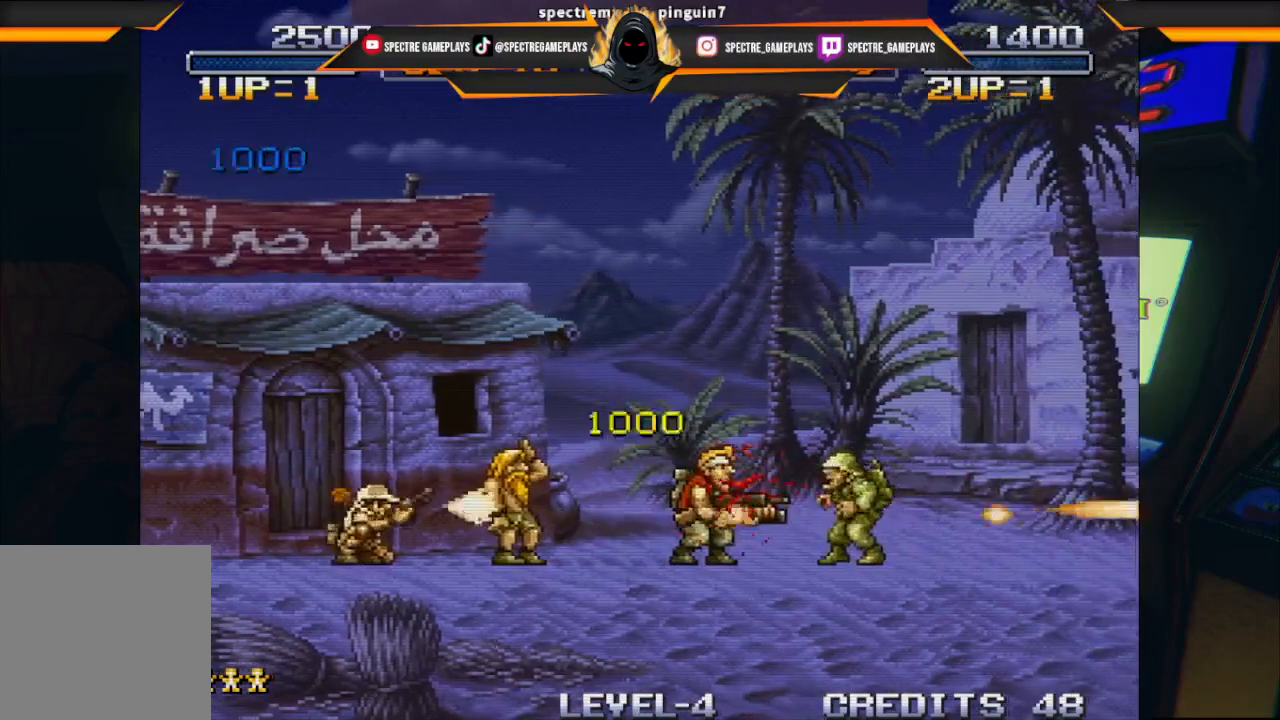
{"buttons": [], "left_stick": "center", "events": []}
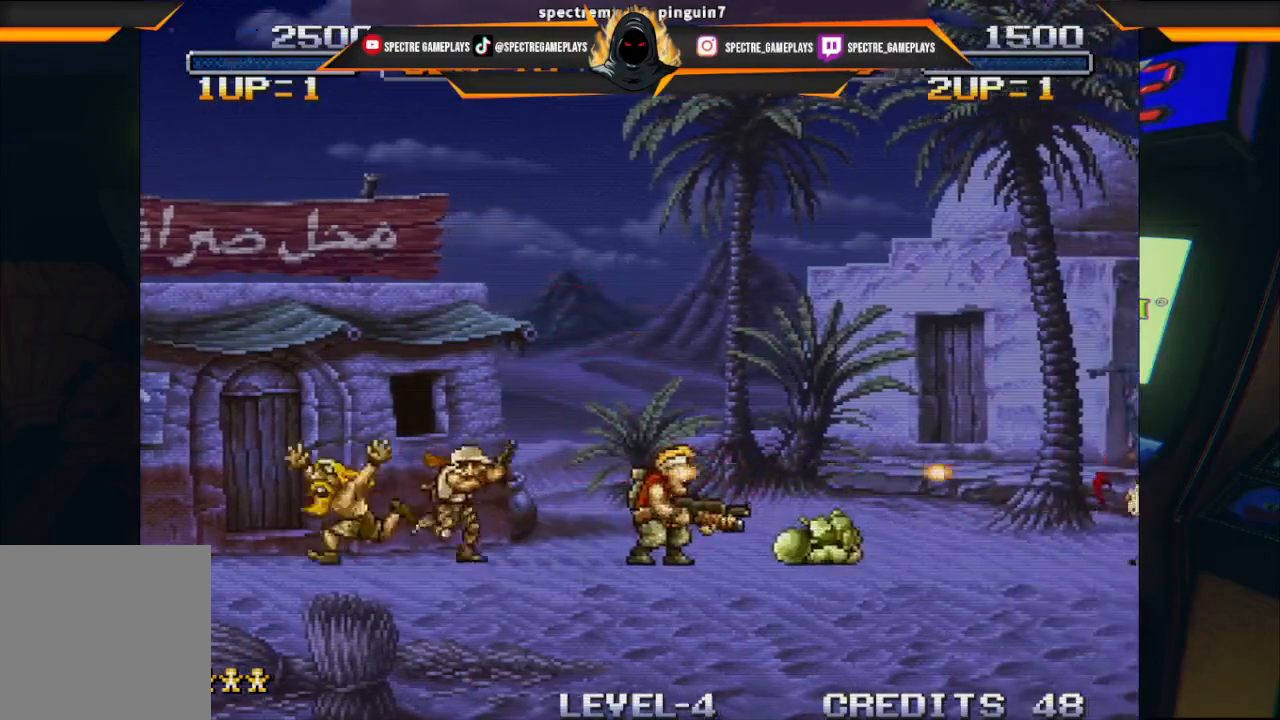
{"buttons": ["DPAD_RIGHT"], "left_stick": "center", "events": [[66, "DPAD_RIGHT", "down"]]}
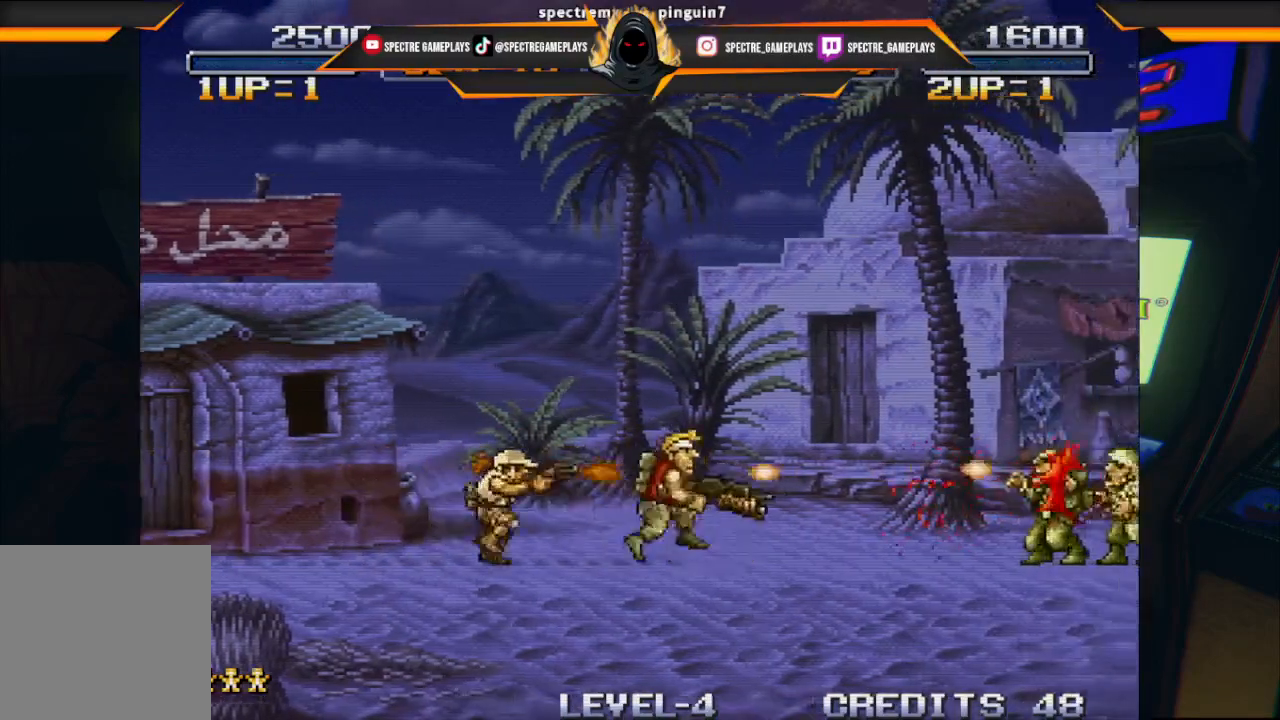
{"buttons": ["DPAD_RIGHT"], "left_stick": "center", "events": [[100, "X", "down"], [167, "X", "up"], [301, "X", "down"], [367, "X", "up"]]}
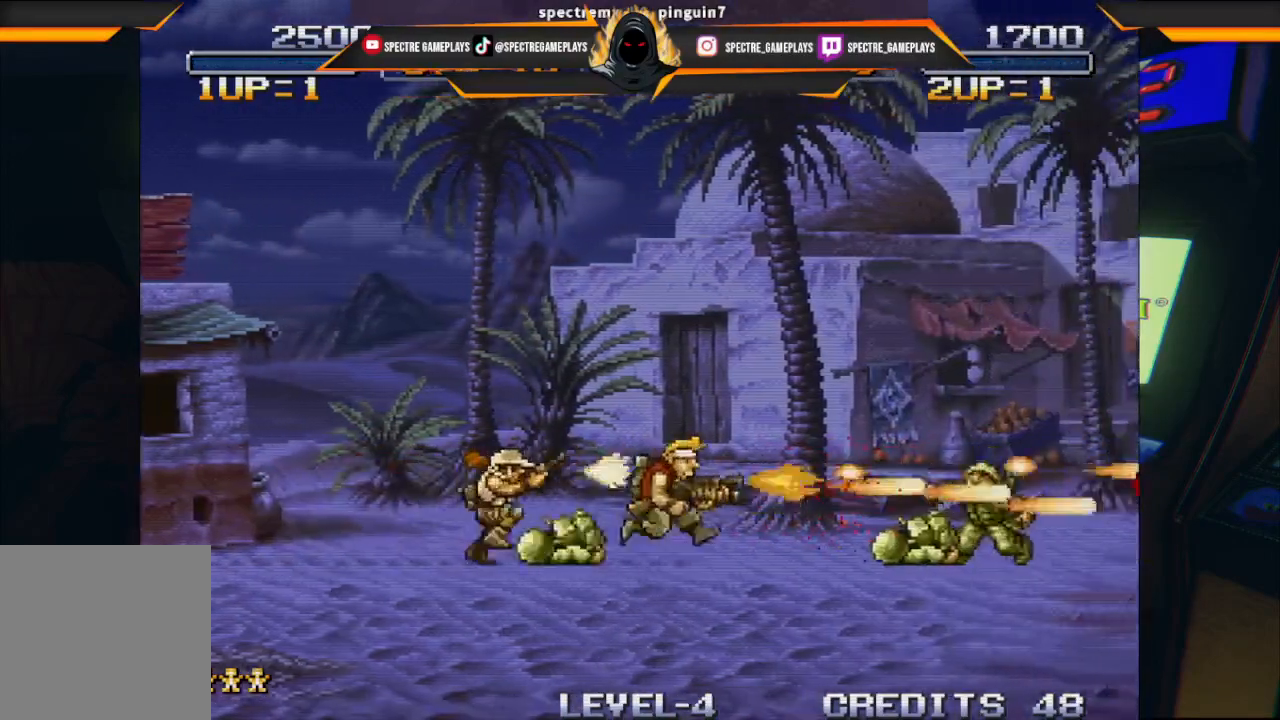
{"buttons": ["DPAD_UP"], "left_stick": "center", "events": [[33, "X", "down"], [66, "X", "up"], [333, "DPAD_UP", "down"], [400, "DPAD_RIGHT", "up"]]}
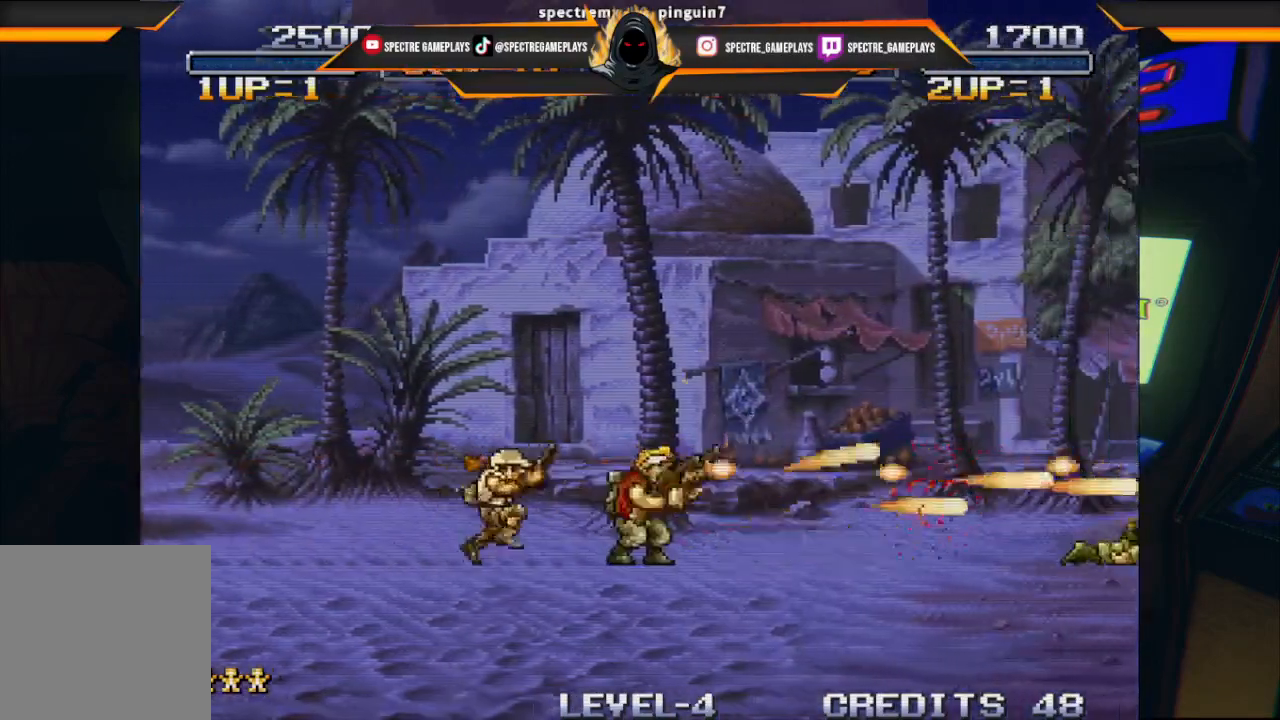
{"buttons": ["X", "DPAD_UP"], "left_stick": "center", "events": [[134, "X", "down"], [267, "X", "up"], [501, "X", "down"]]}
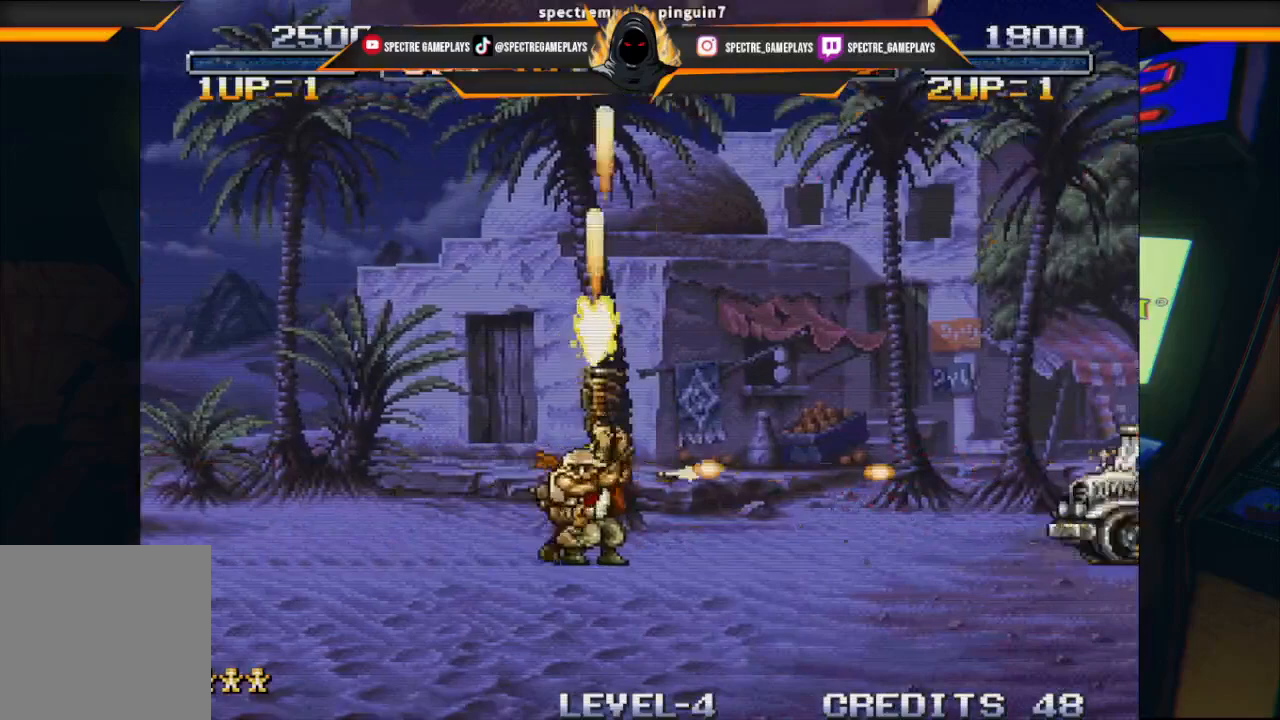
{"buttons": ["DPAD_UP"], "left_stick": "center", "events": [[66, "X", "up"], [300, "X", "down"], [400, "X", "up"]]}
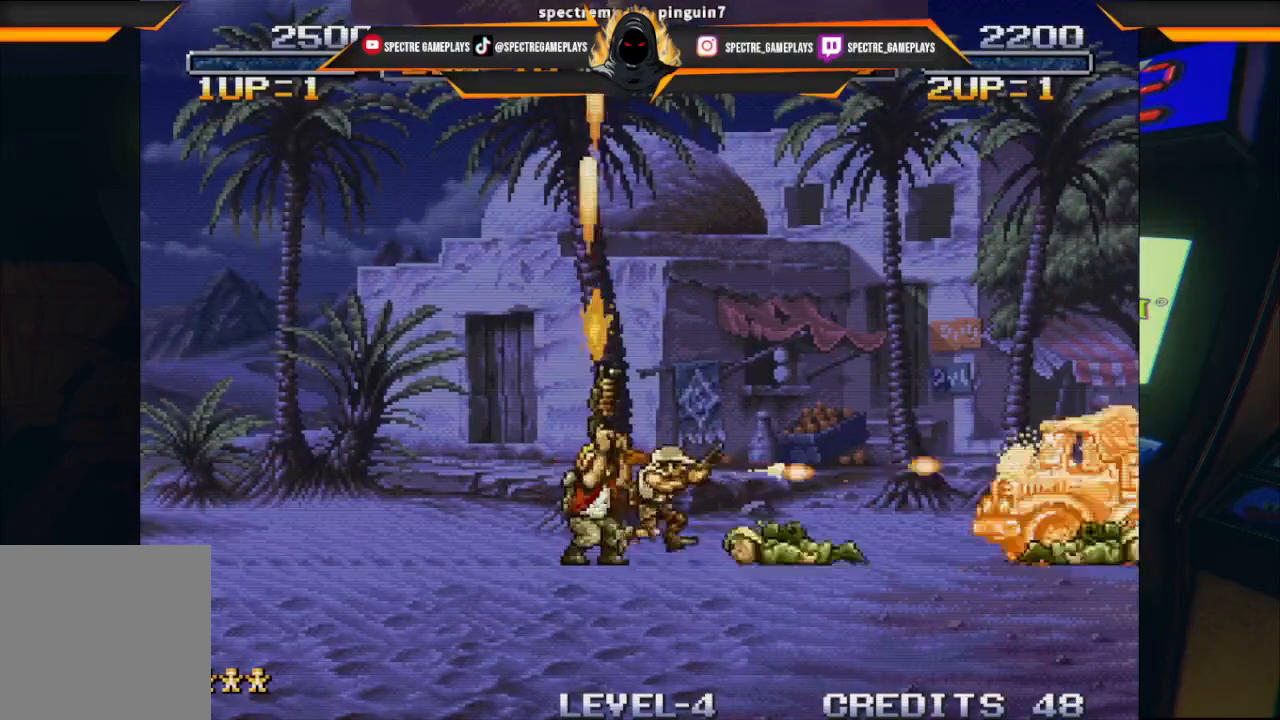
{"buttons": ["DPAD_UP"], "left_stick": "center", "events": [[34, "X", "down"], [67, "DPAD_LEFT", "down"], [167, "X", "up"], [200, "DPAD_LEFT", "up"], [267, "X", "down"], [367, "X", "up"]]}
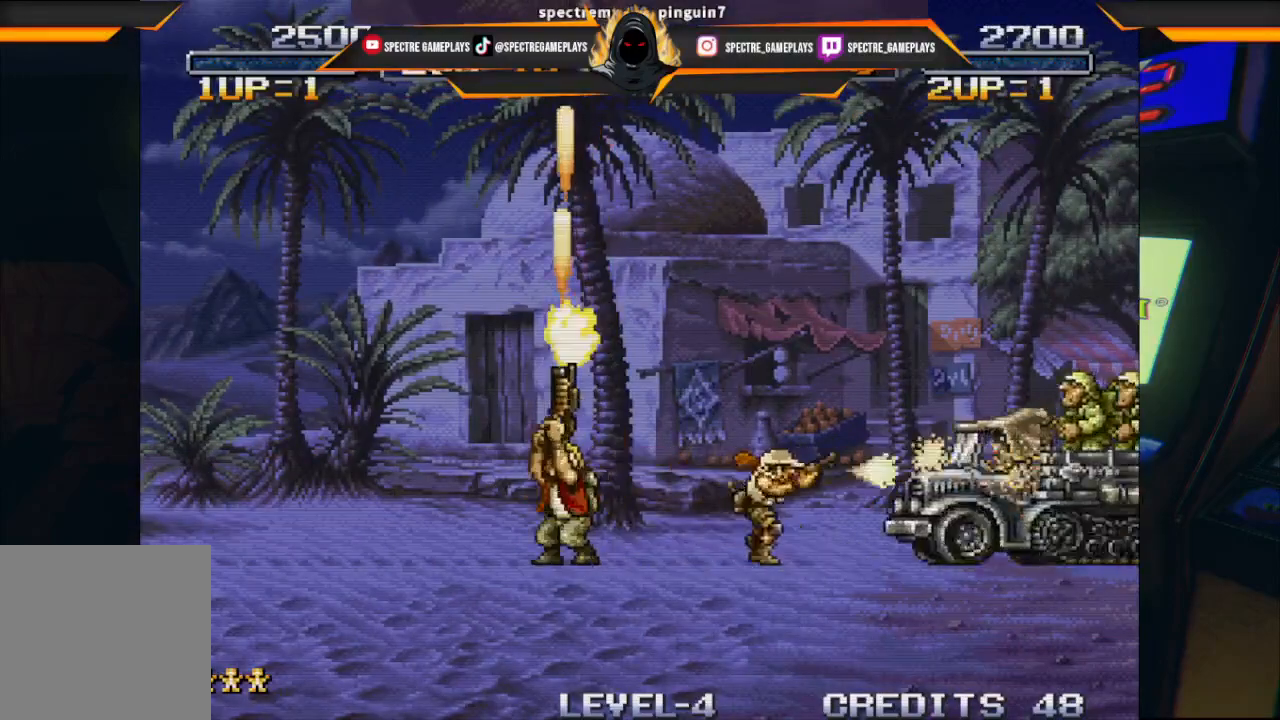
{"buttons": ["DPAD_RIGHT"], "left_stick": "center", "events": [[33, "X", "down"], [100, "X", "up"], [233, "DPAD_UP", "up"], [400, "DPAD_RIGHT", "down"]]}